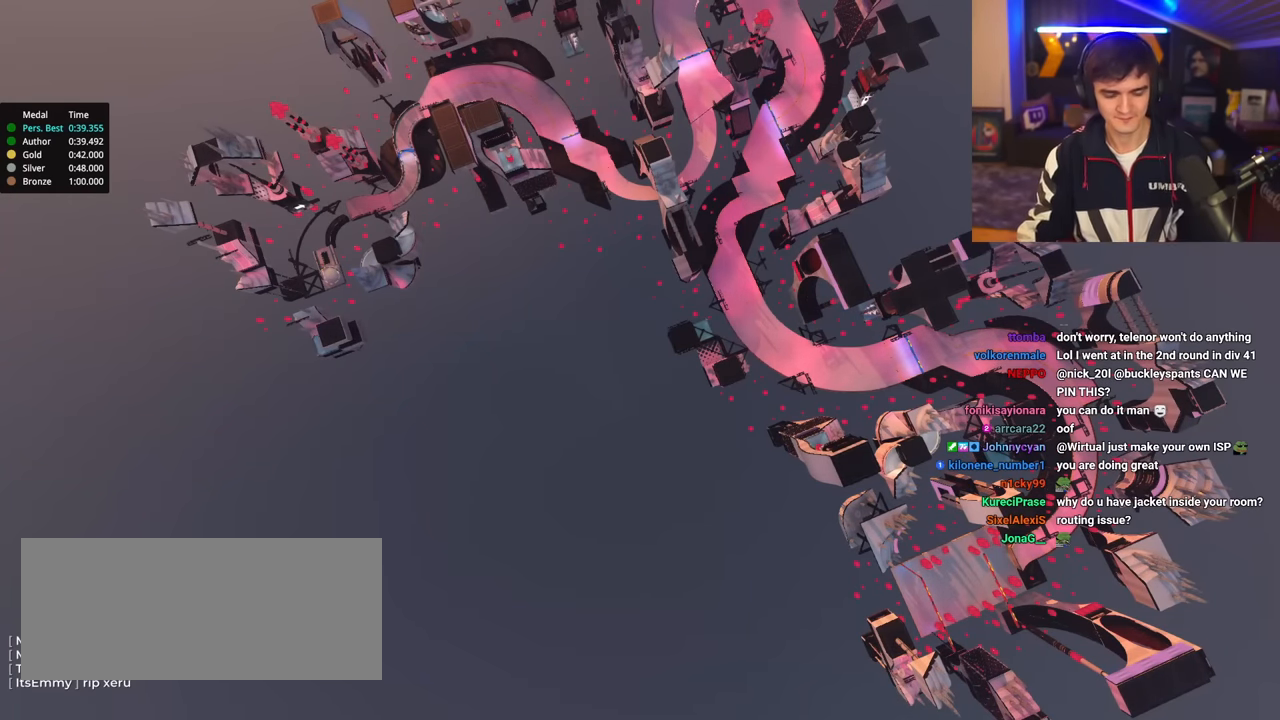
Gameplay with keyboard; each line is a JSON object with the keys held at the frame after it. "events" lists presses ("down") and releases ("up") of "brake", "down", "left", "right" and "up" between this image and that frame as [ms after this image, input, new state], when the widget could be followed in between. No other keys are recorded. Mouse input is not recorded. Key names are as the overlay labels them; some are game actions (e.g. jump) rather than physical keys.
{"keys": ["up"], "events": [[350, "up", "down"]]}
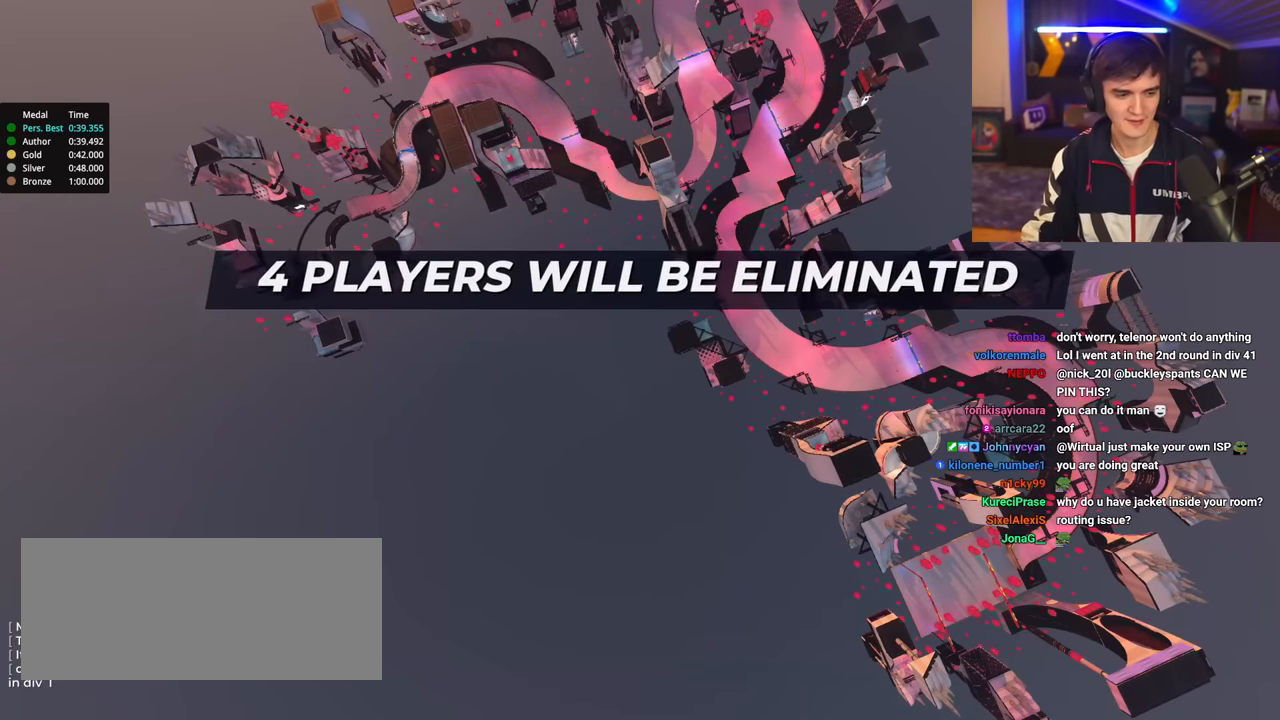
{"keys": ["up"], "events": []}
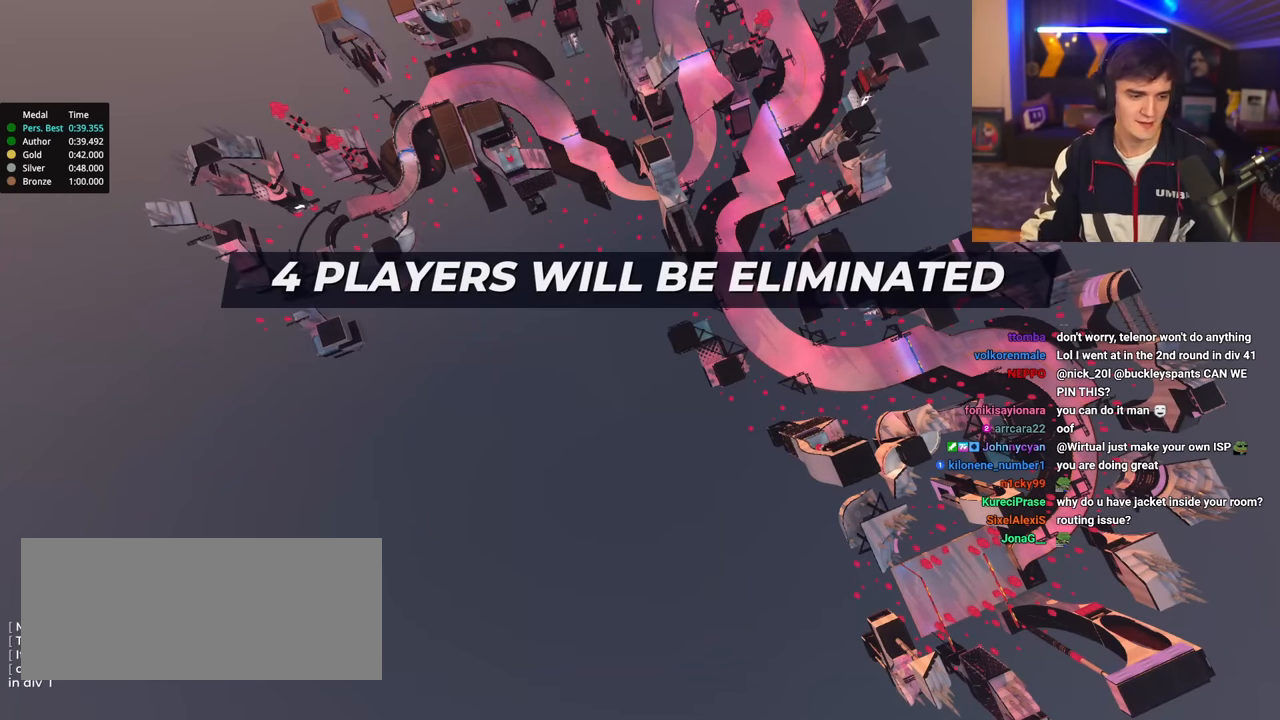
{"keys": ["up"], "events": []}
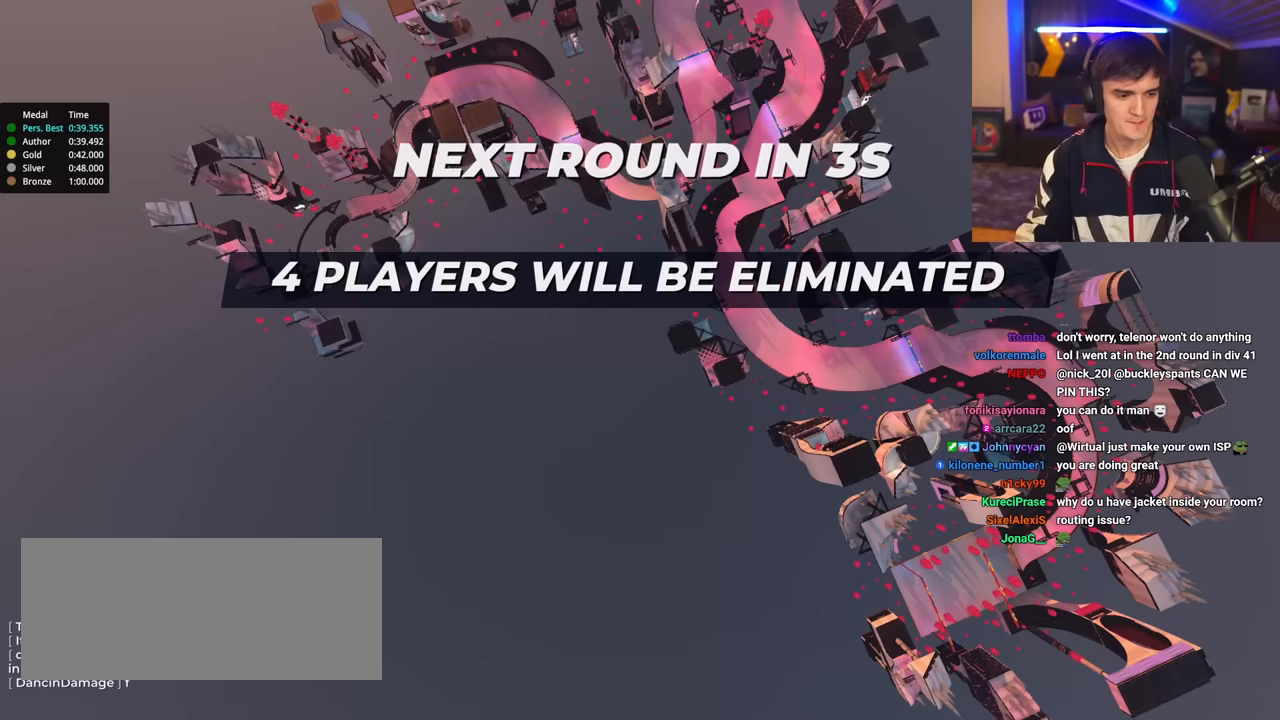
{"keys": ["up"], "events": []}
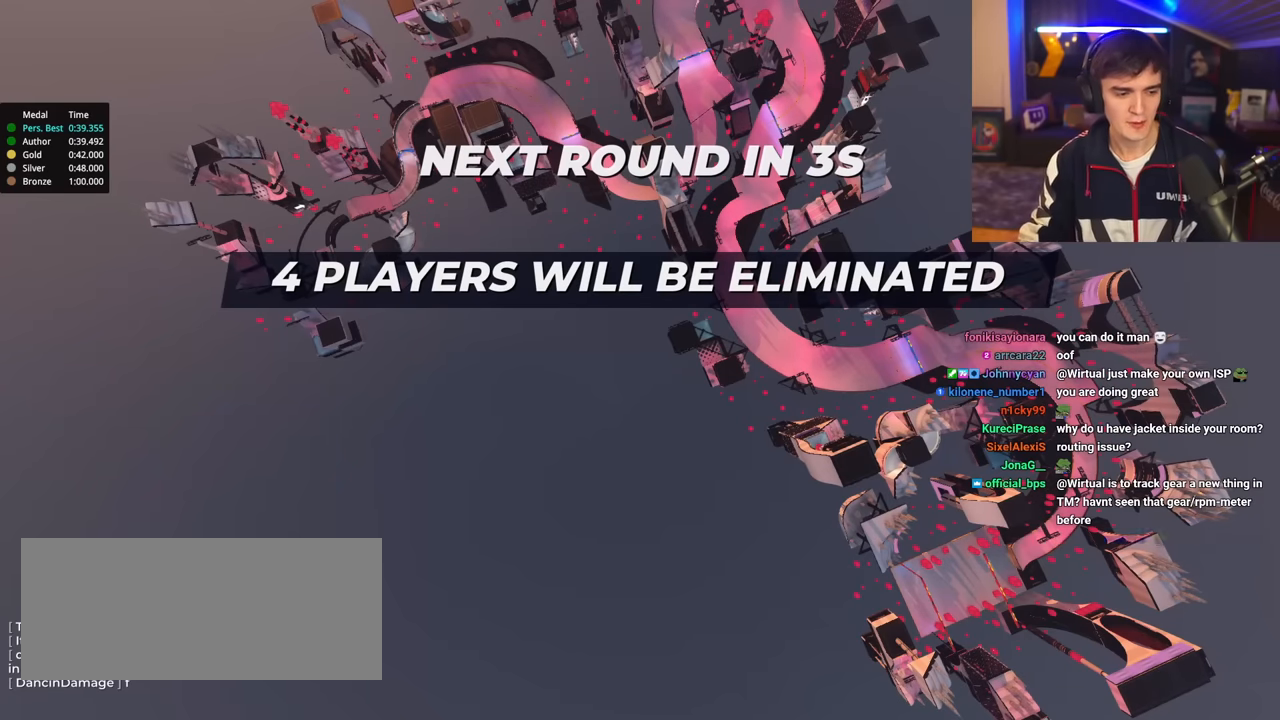
{"keys": ["up"], "events": []}
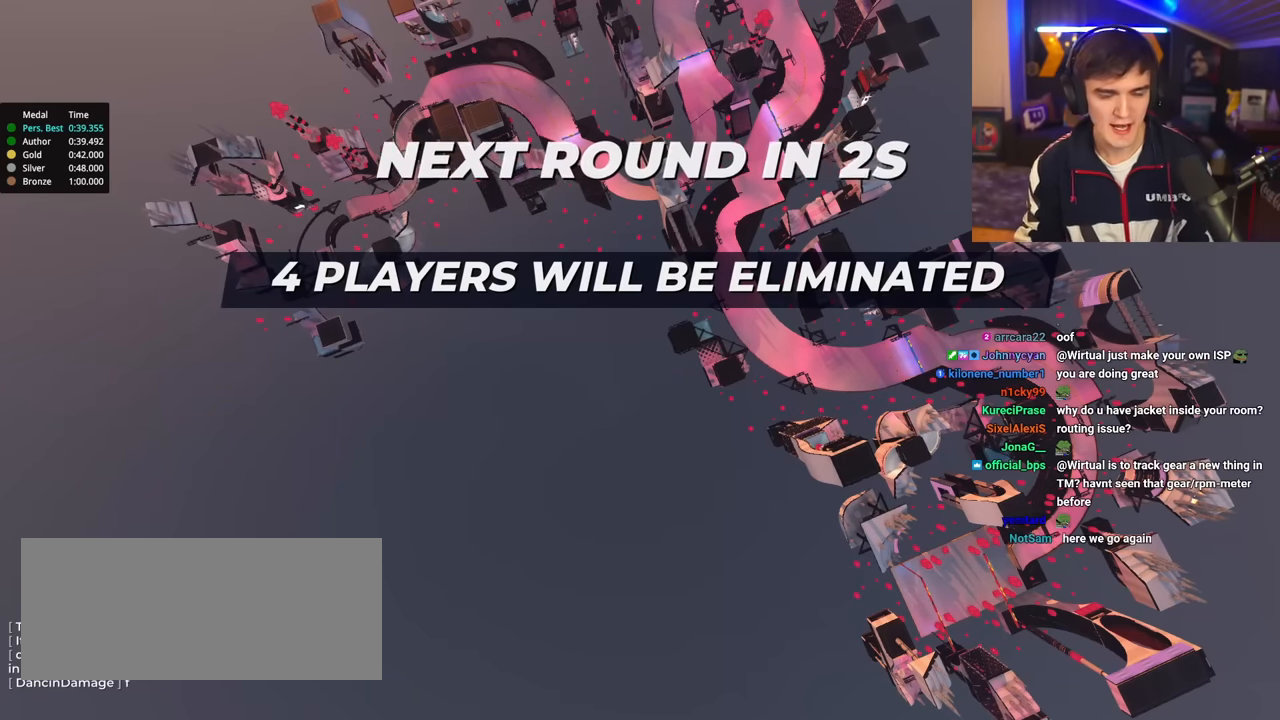
{"keys": ["up"], "events": []}
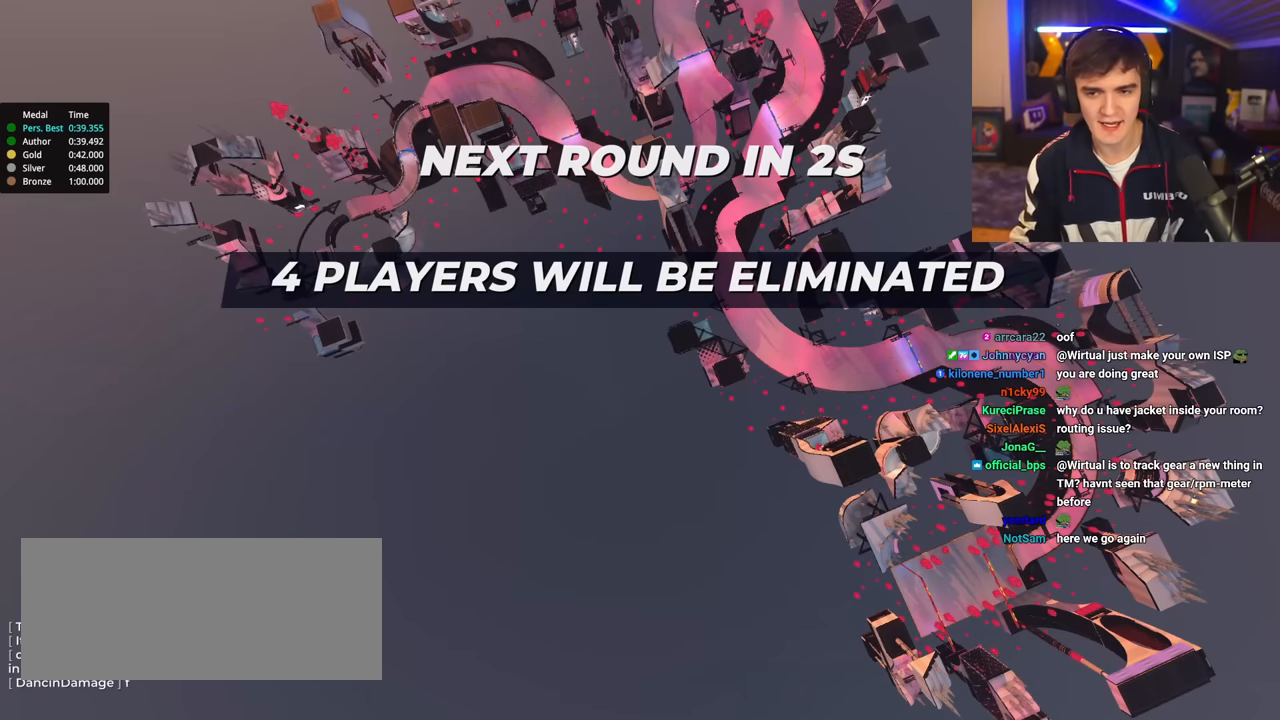
{"keys": ["up"], "events": []}
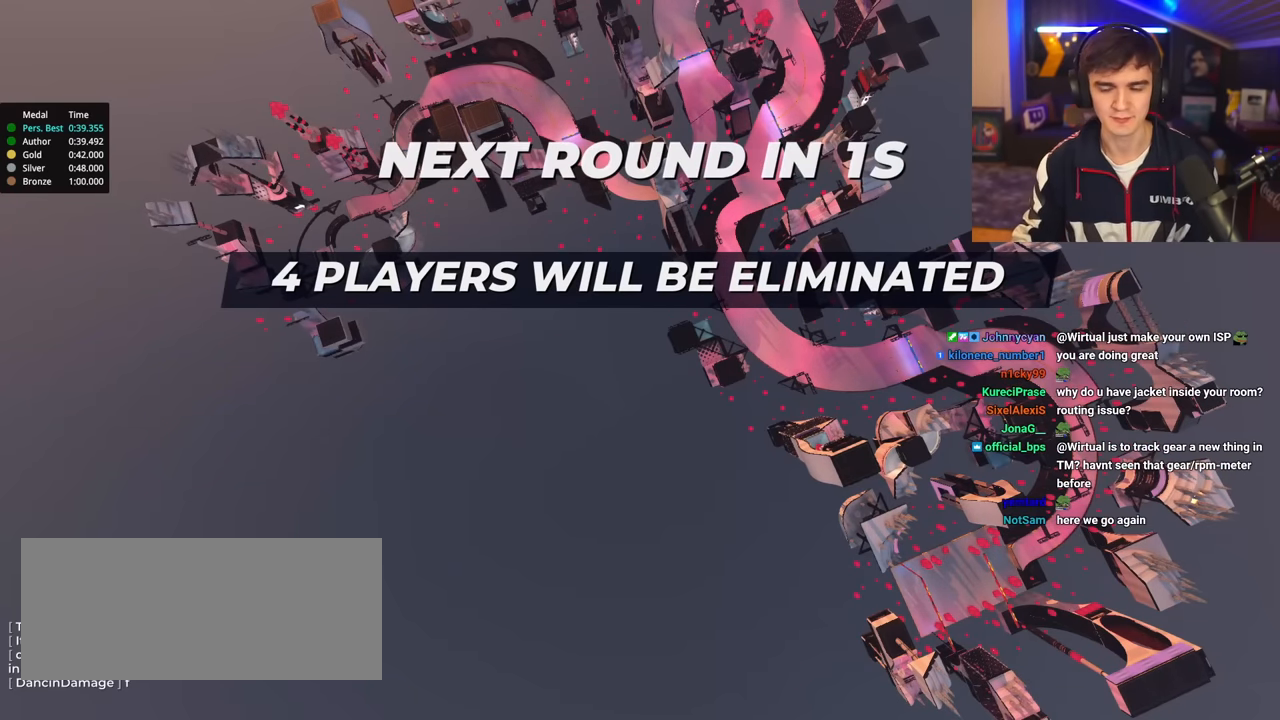
{"keys": ["up"], "events": []}
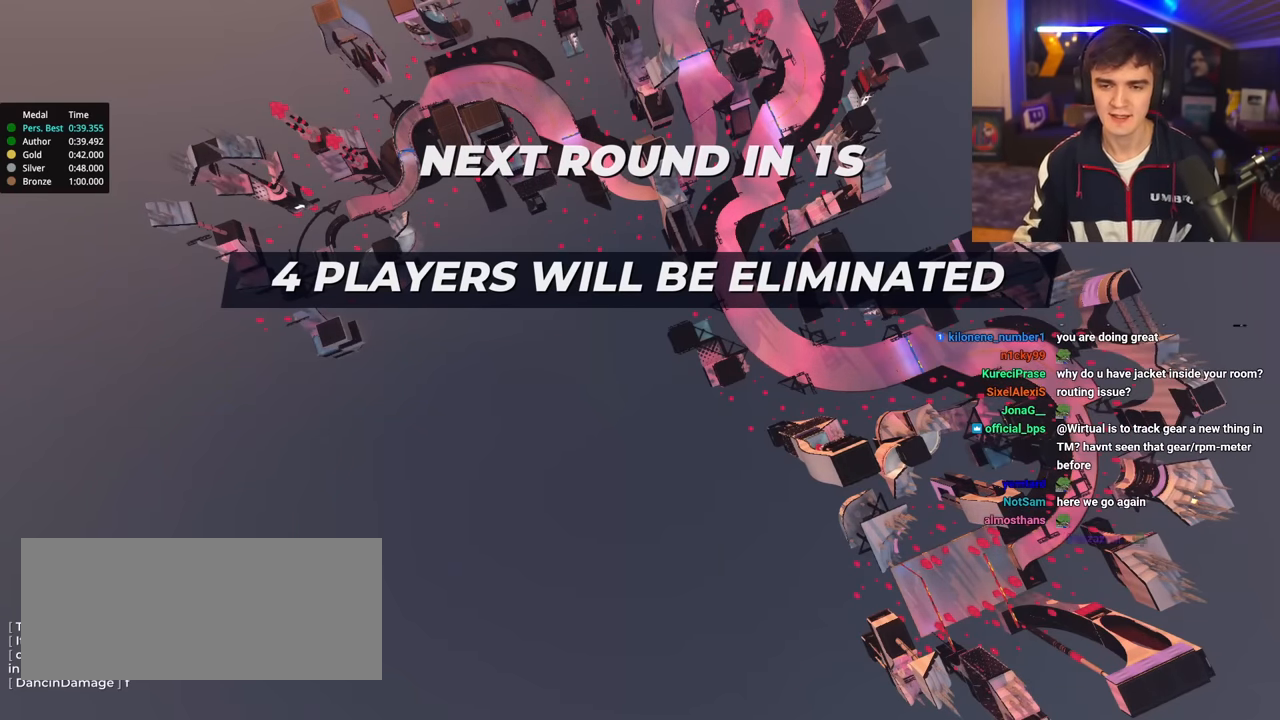
{"keys": ["up"], "events": []}
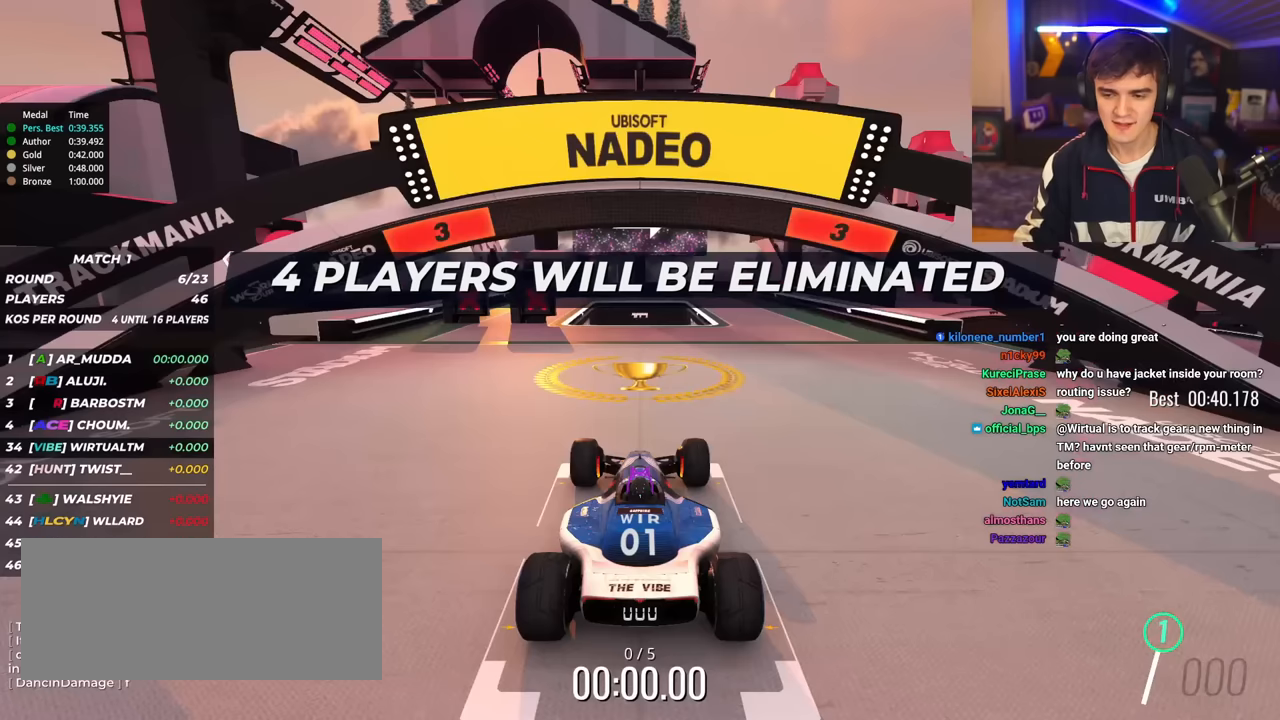
{"keys": ["up"], "events": []}
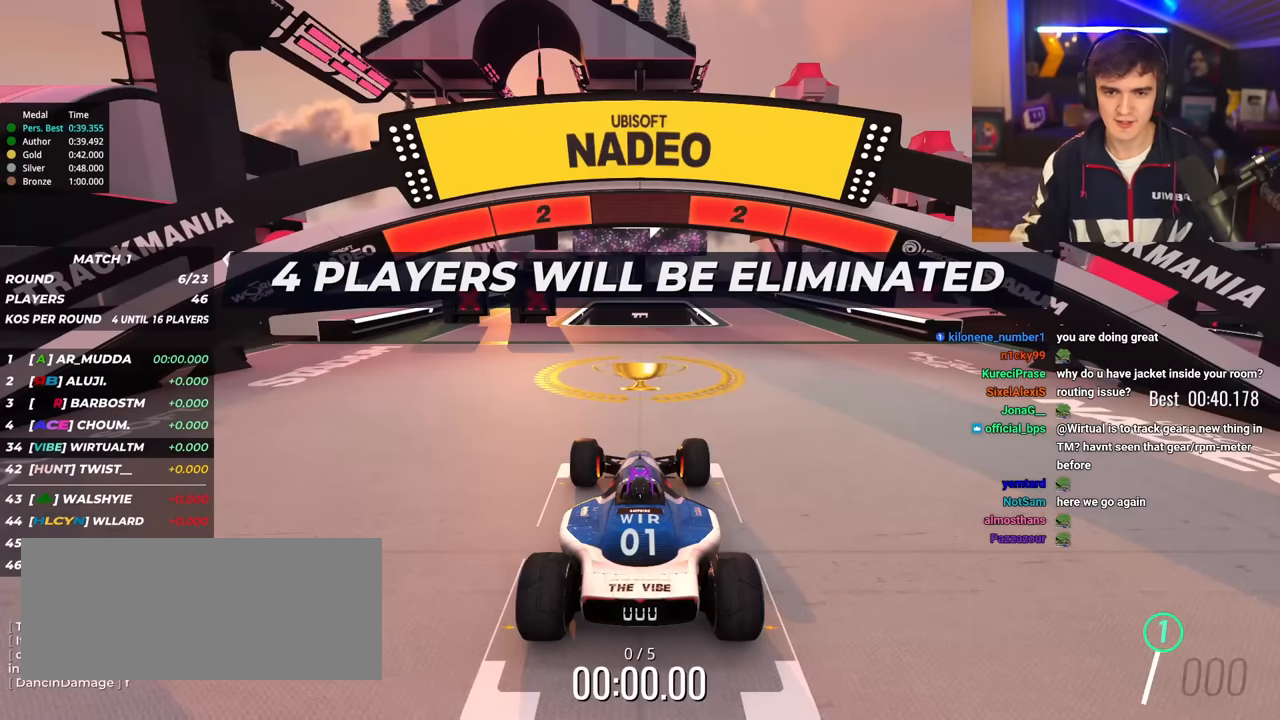
{"keys": ["up"], "events": []}
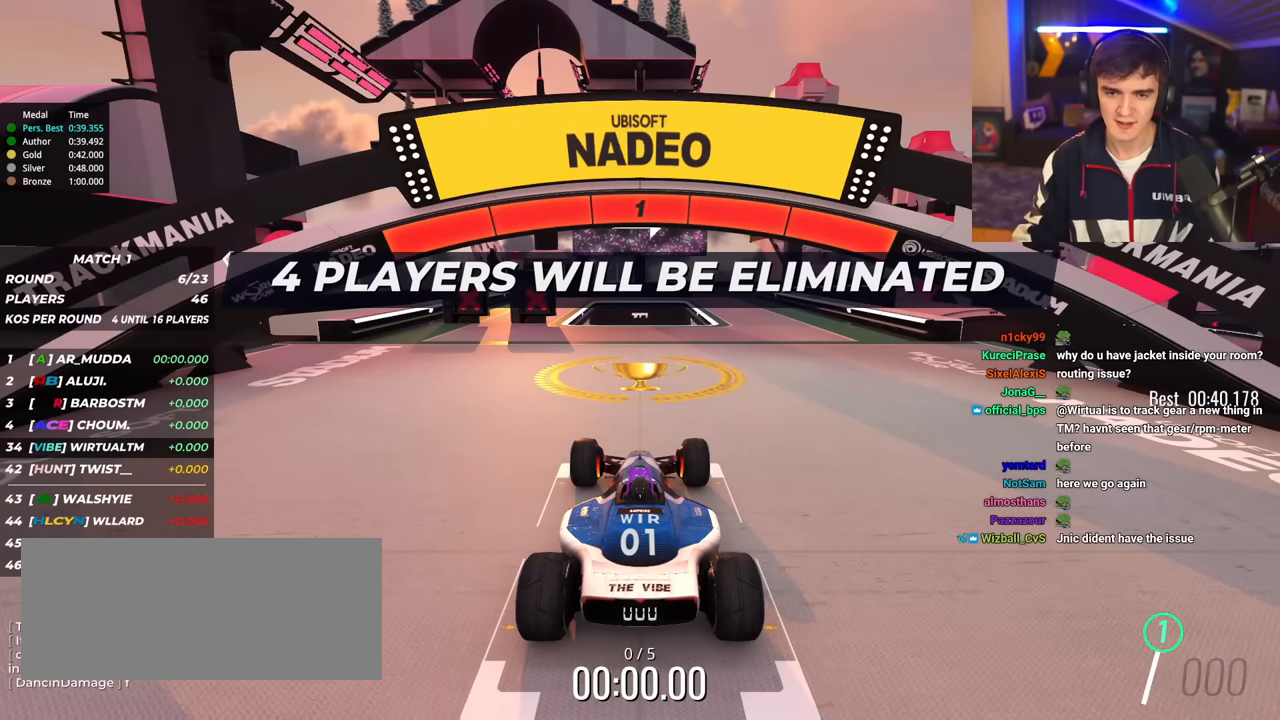
{"keys": ["up"], "events": []}
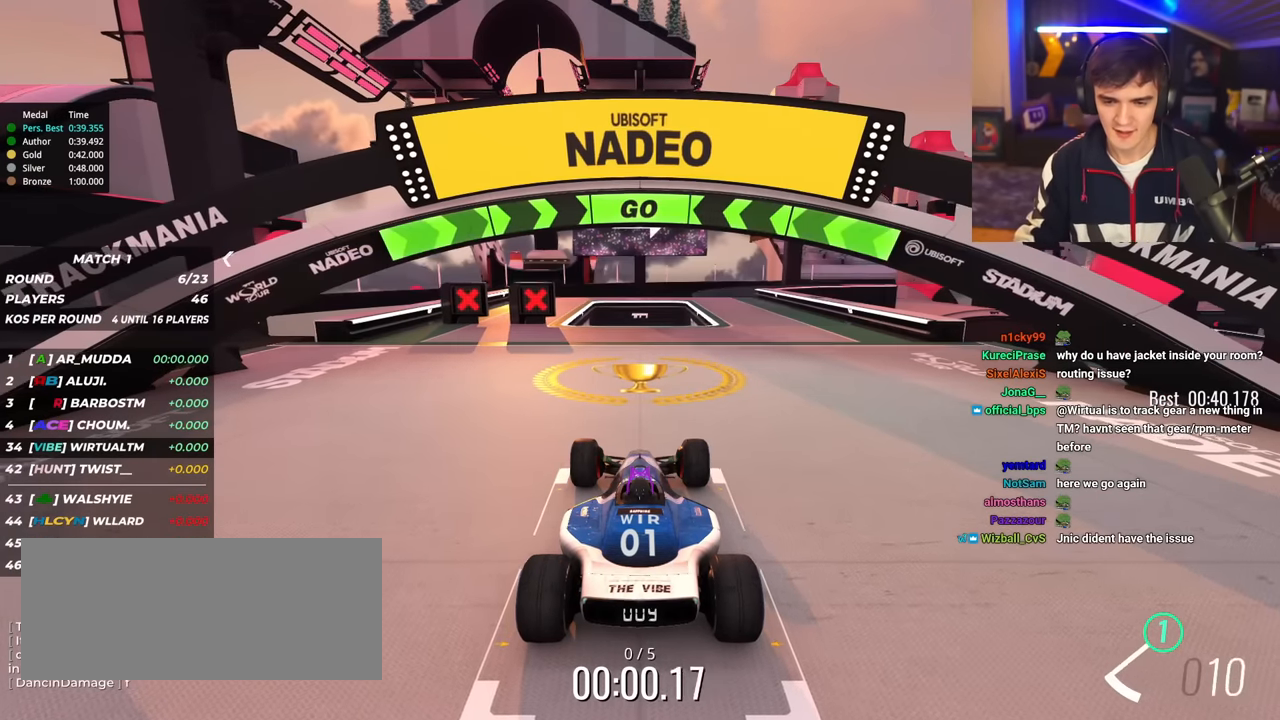
{"keys": ["right", "up"], "events": [[67, "right", "down"]]}
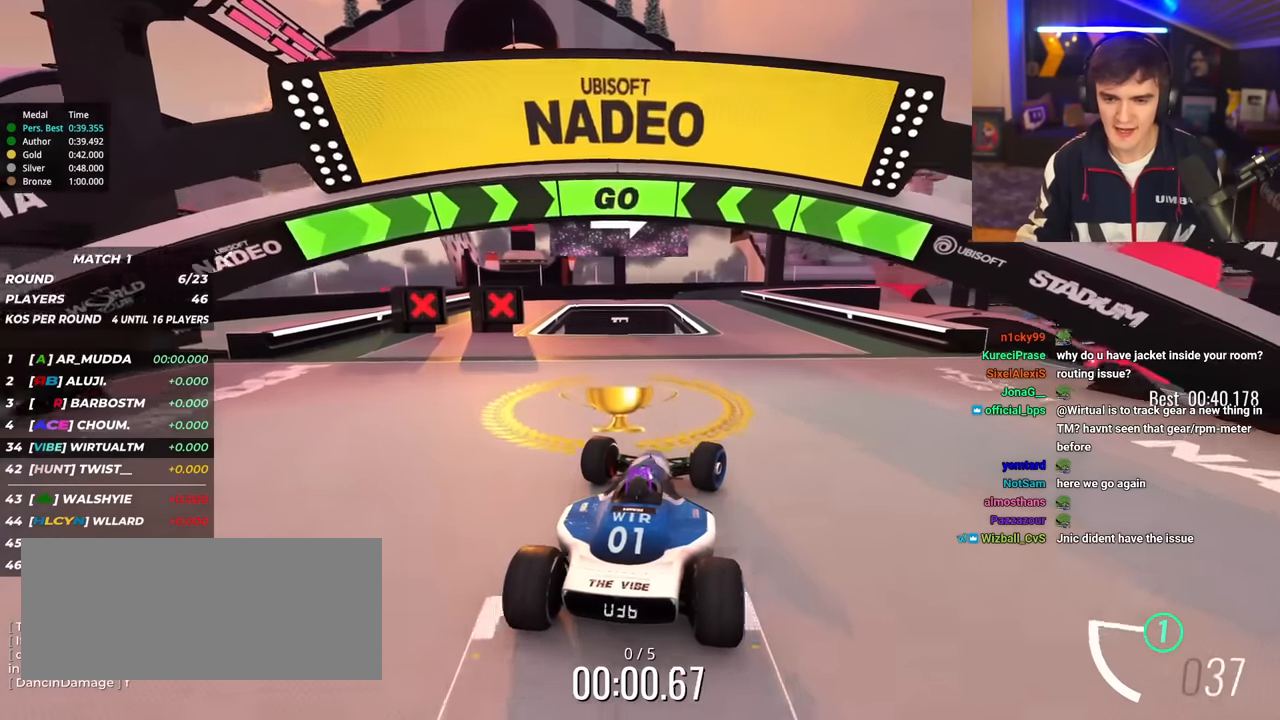
{"keys": ["up"], "events": [[84, "right", "up"]]}
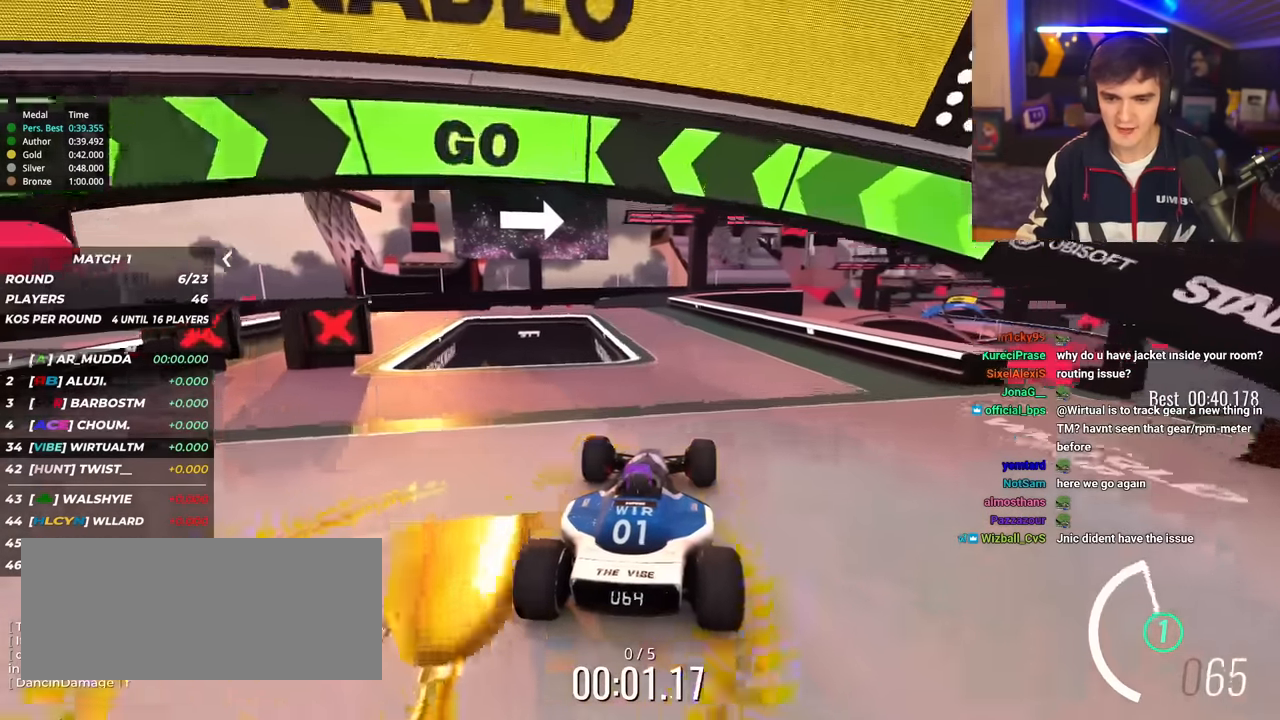
{"keys": ["up"], "events": [[283, "left", "down"], [417, "left", "up"]]}
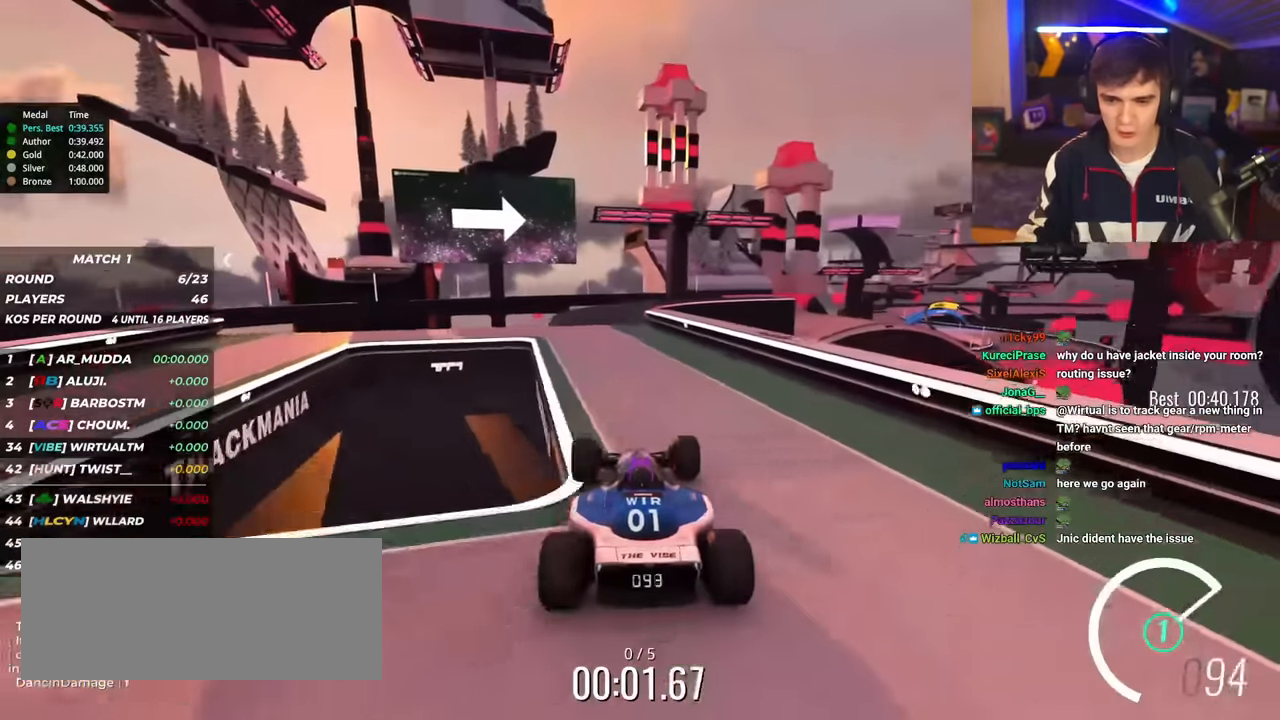
{"keys": ["up"], "events": []}
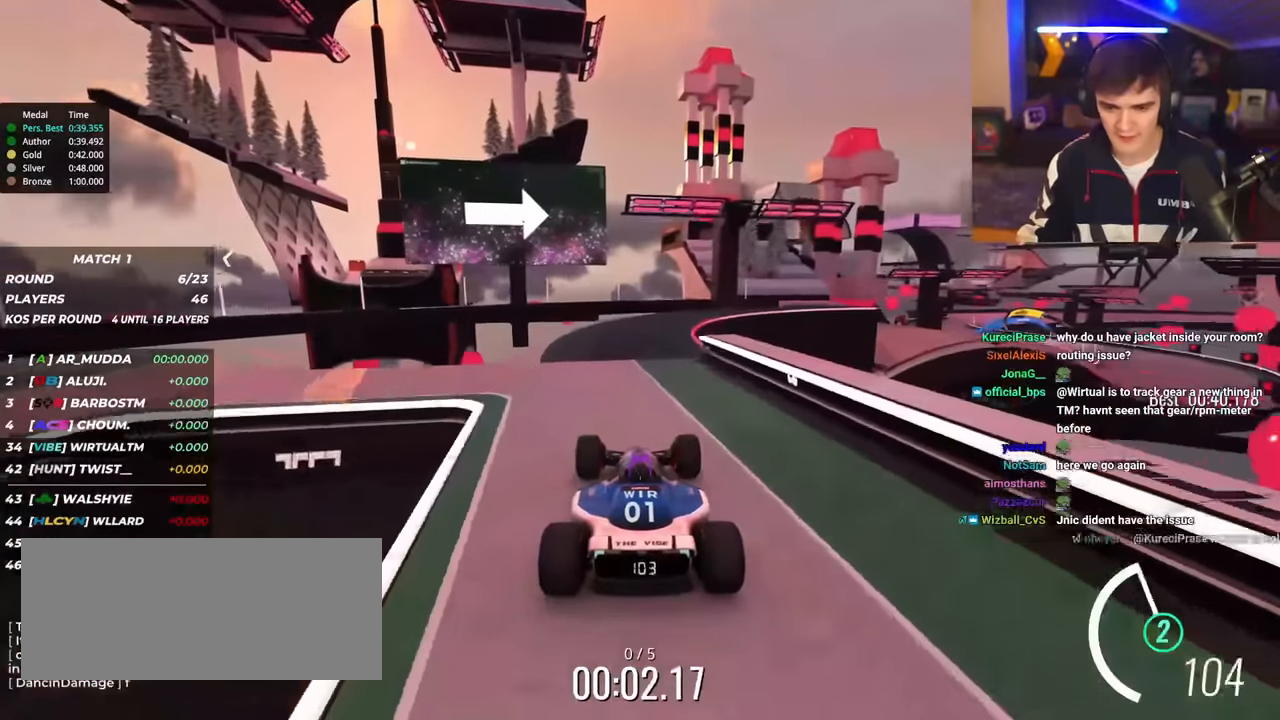
{"keys": ["up"], "events": [[83, "right", "down"], [167, "right", "up"]]}
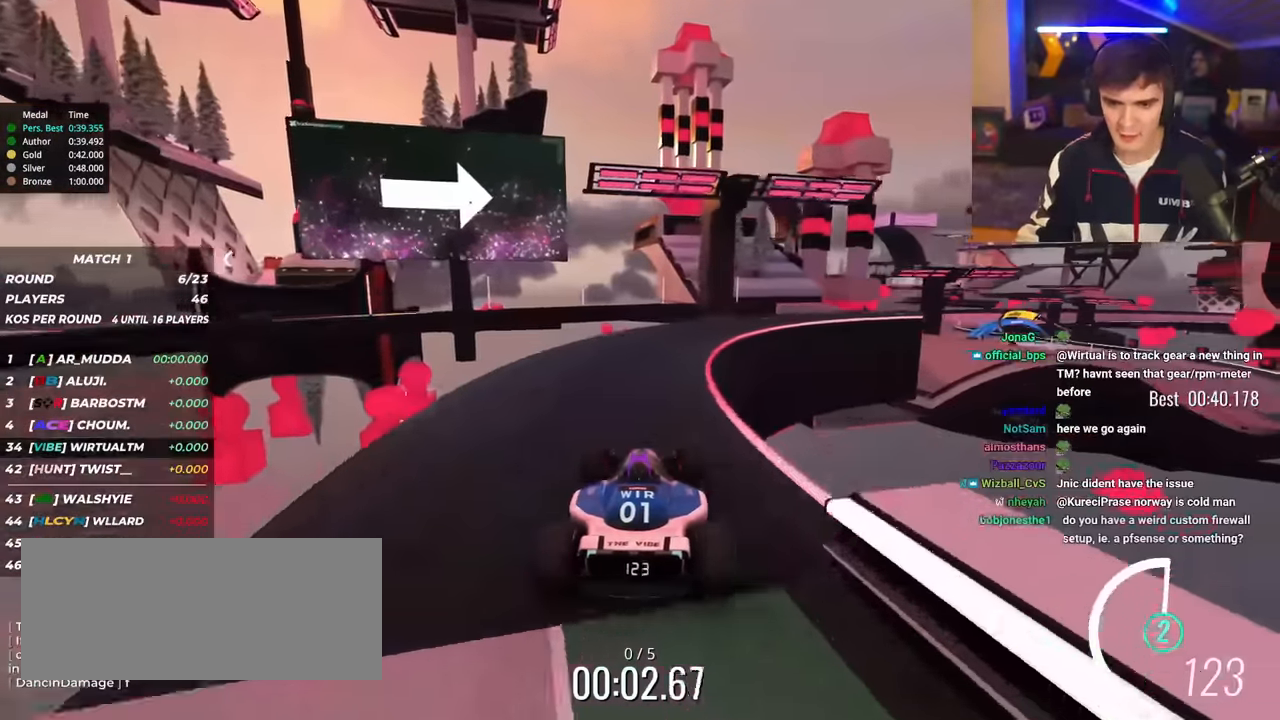
{"keys": ["right", "up"], "events": [[84, "right", "down"], [334, "right", "up"], [367, "right", "down"]]}
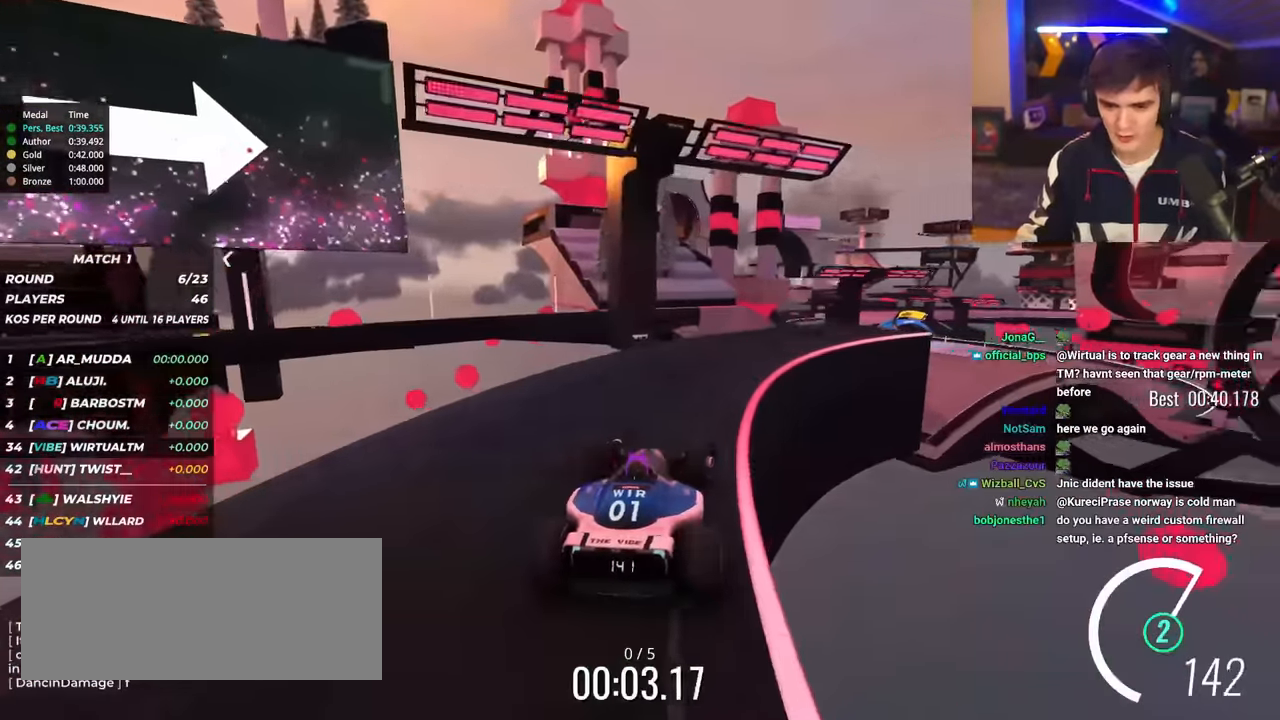
{"keys": ["right", "up"], "events": [[200, "right", "up"], [300, "right", "down"]]}
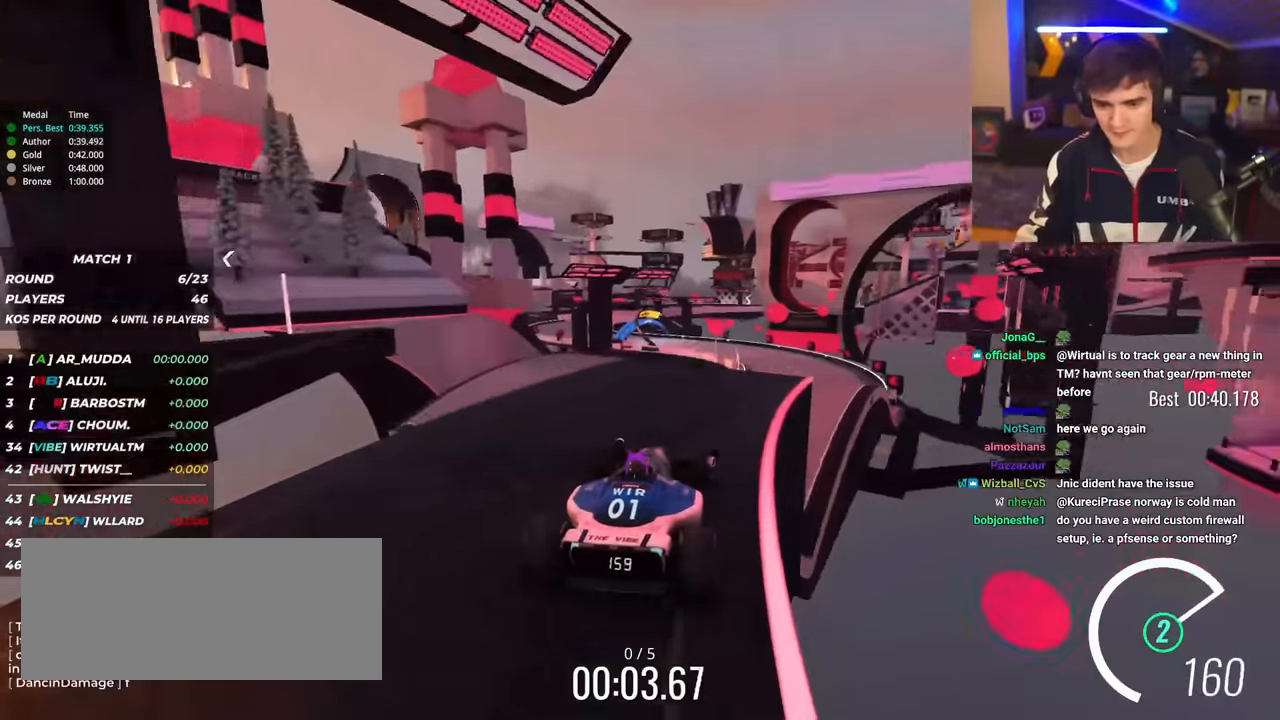
{"keys": ["up"], "events": [[34, "right", "up"]]}
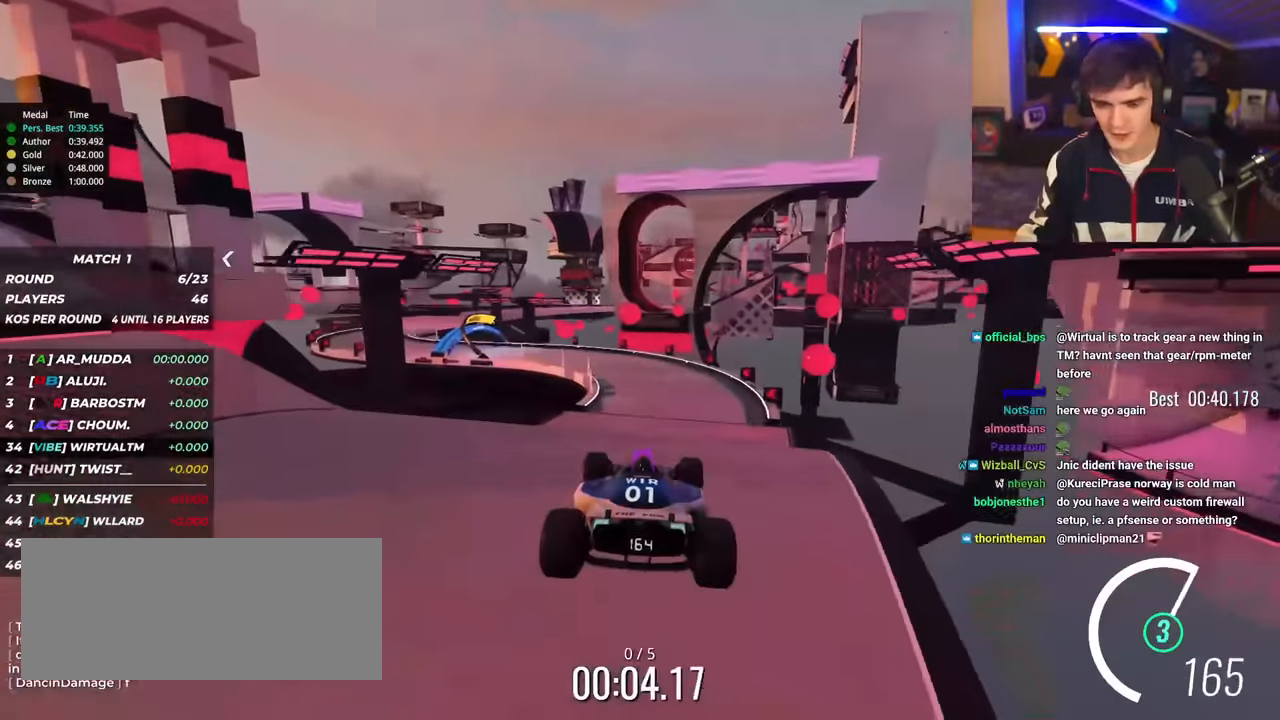
{"keys": ["up"], "events": []}
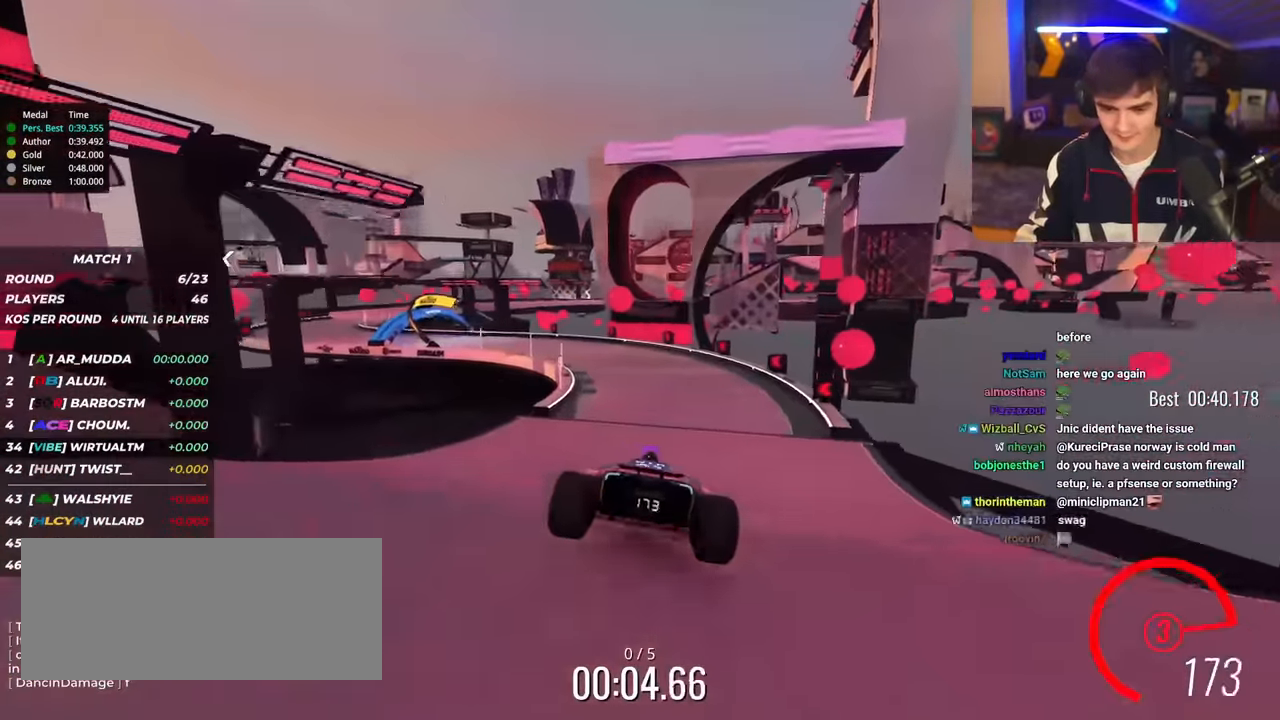
{"keys": ["left", "up"], "events": [[484, "left", "down"]]}
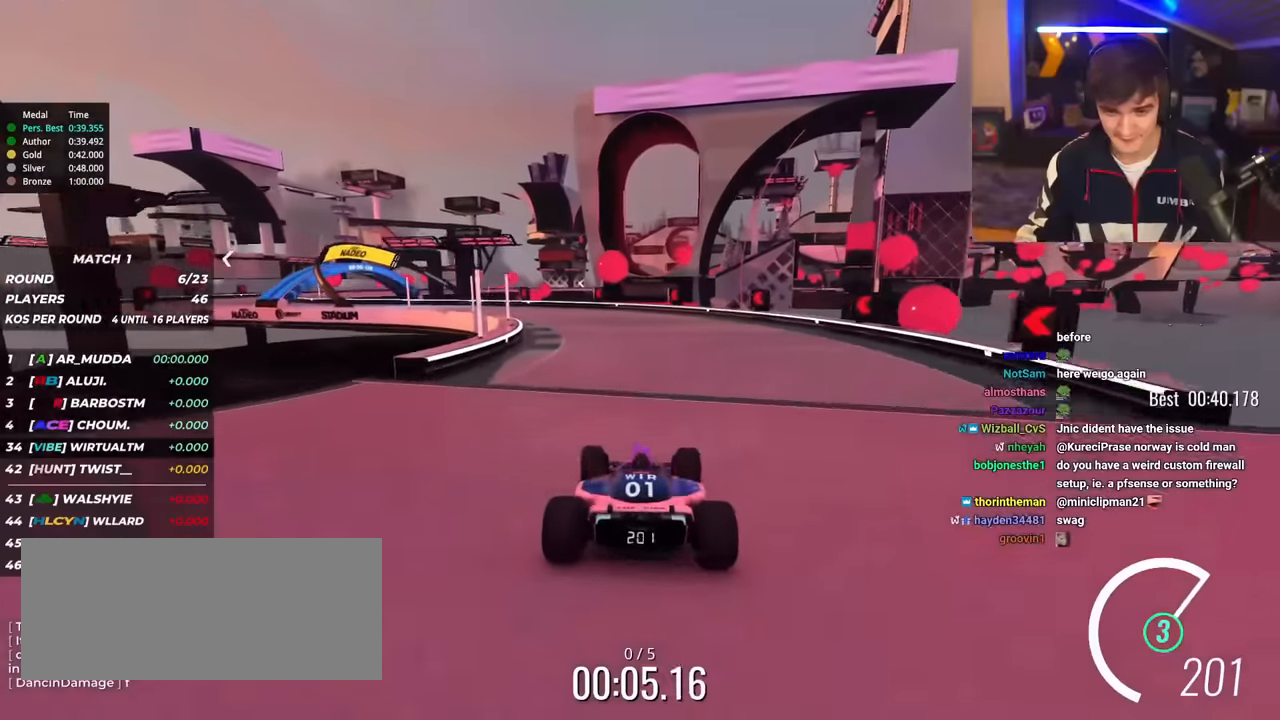
{"keys": ["left", "up"], "events": [[84, "left", "up"], [134, "left", "down"]]}
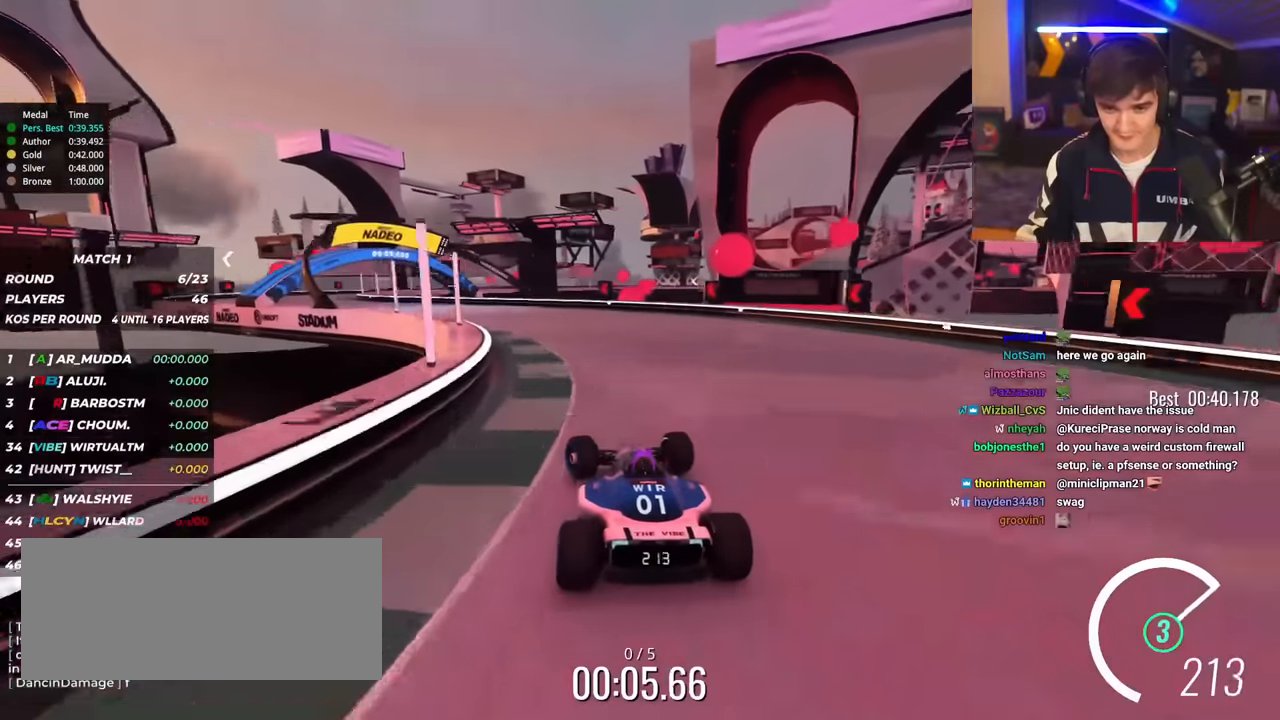
{"keys": ["left", "up"], "events": []}